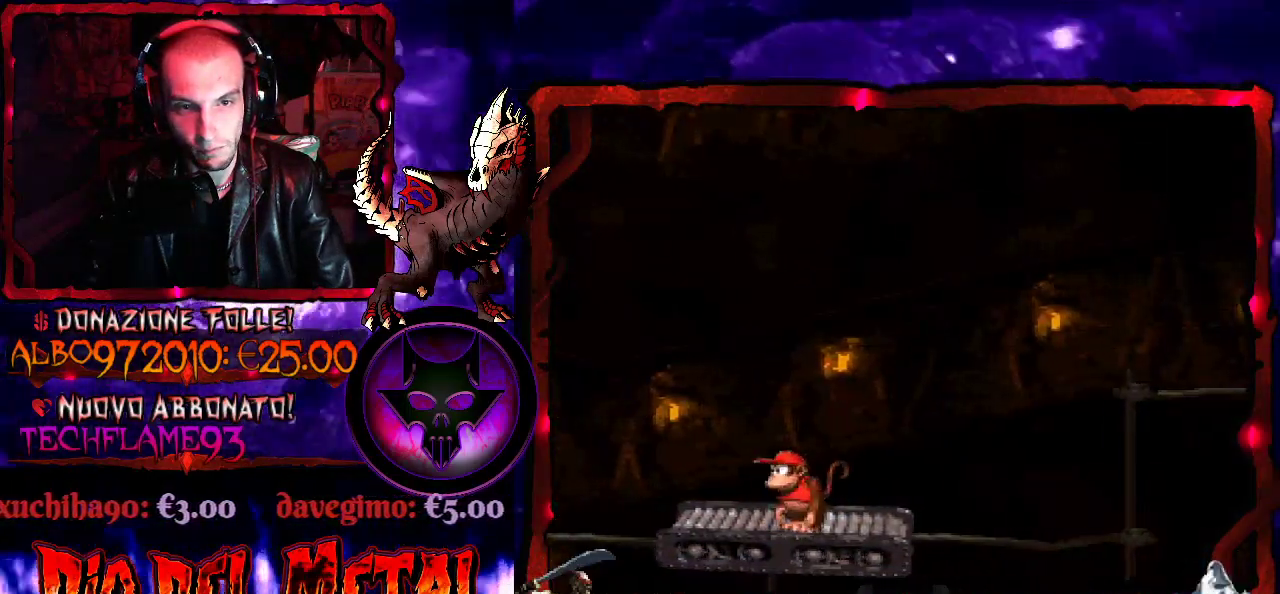
Gameplay with a controller (Xbox layout); each line is a JSON object with the inputs held at the frame after it. "events" lists button and stick changes between this image and that frame as [ms after this image, input, new state], when the widget could be followed in between. Not read: L3 R3 left_stick right_stick.
{"buttons": [], "events": []}
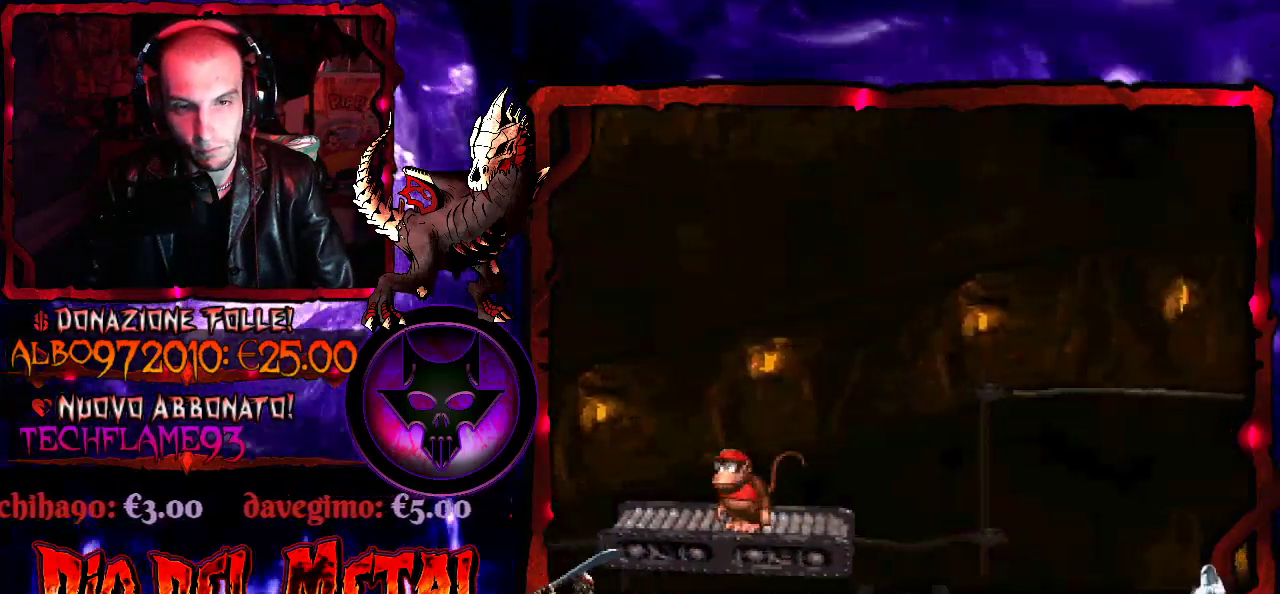
{"buttons": [], "events": []}
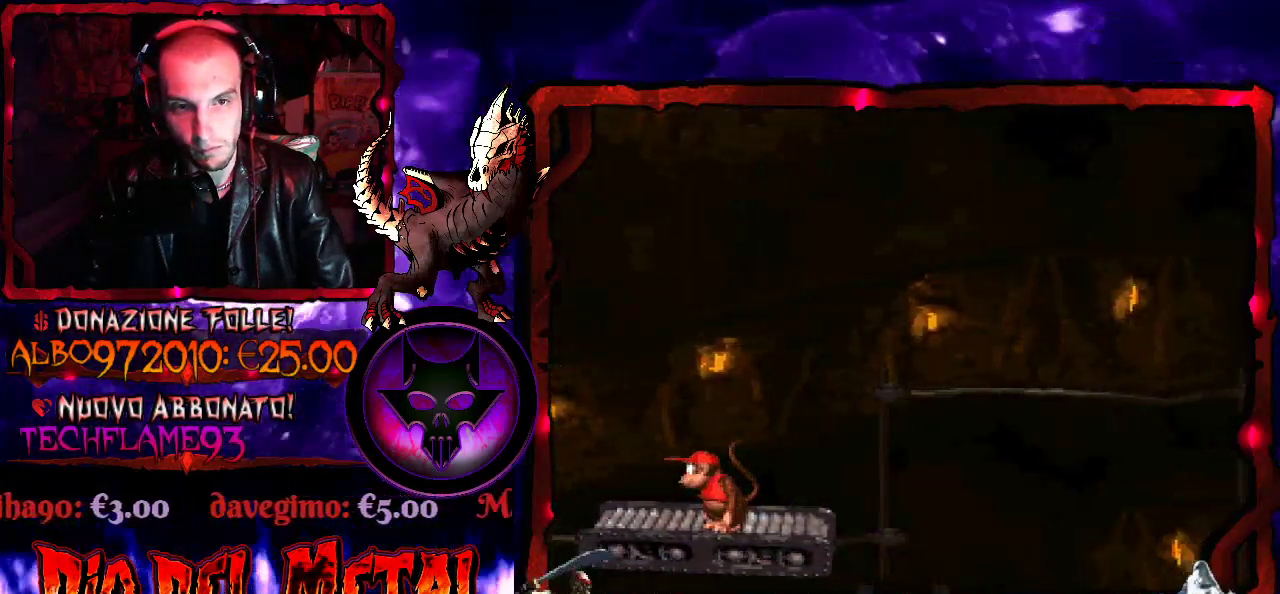
{"buttons": [], "events": []}
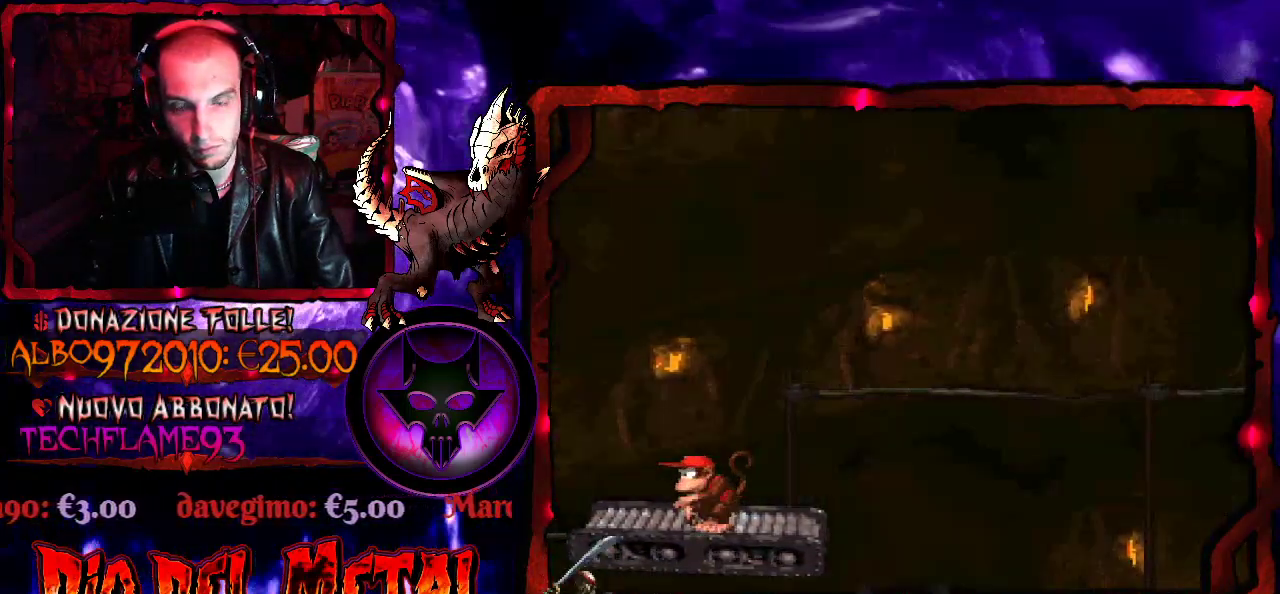
{"buttons": [], "events": []}
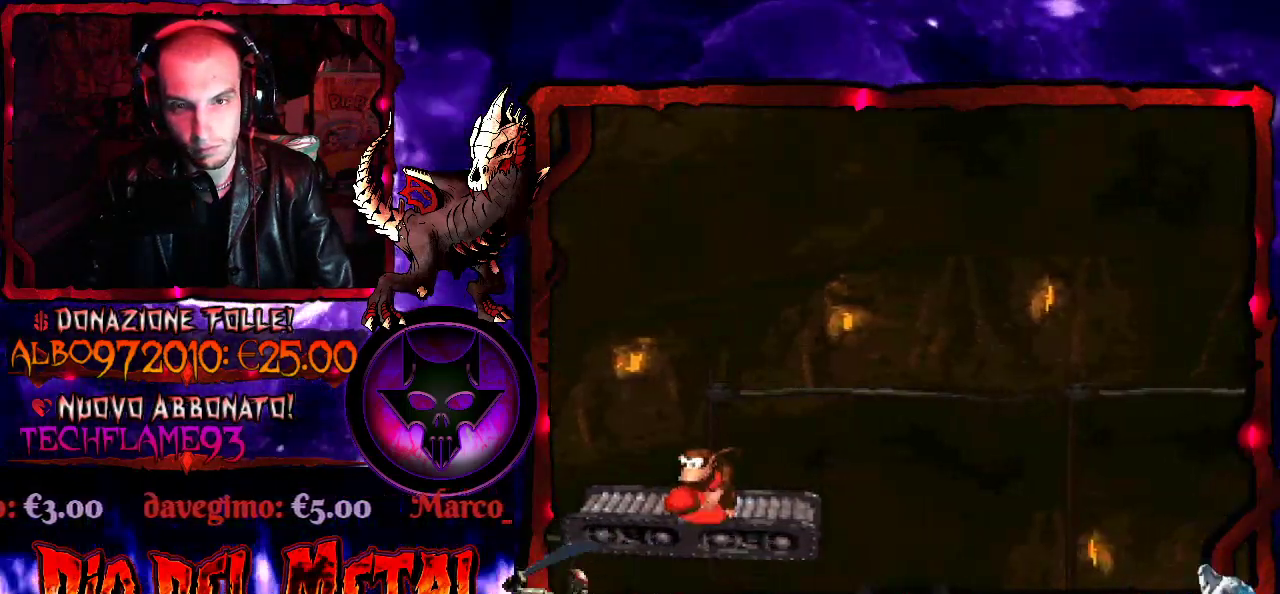
{"buttons": [], "events": []}
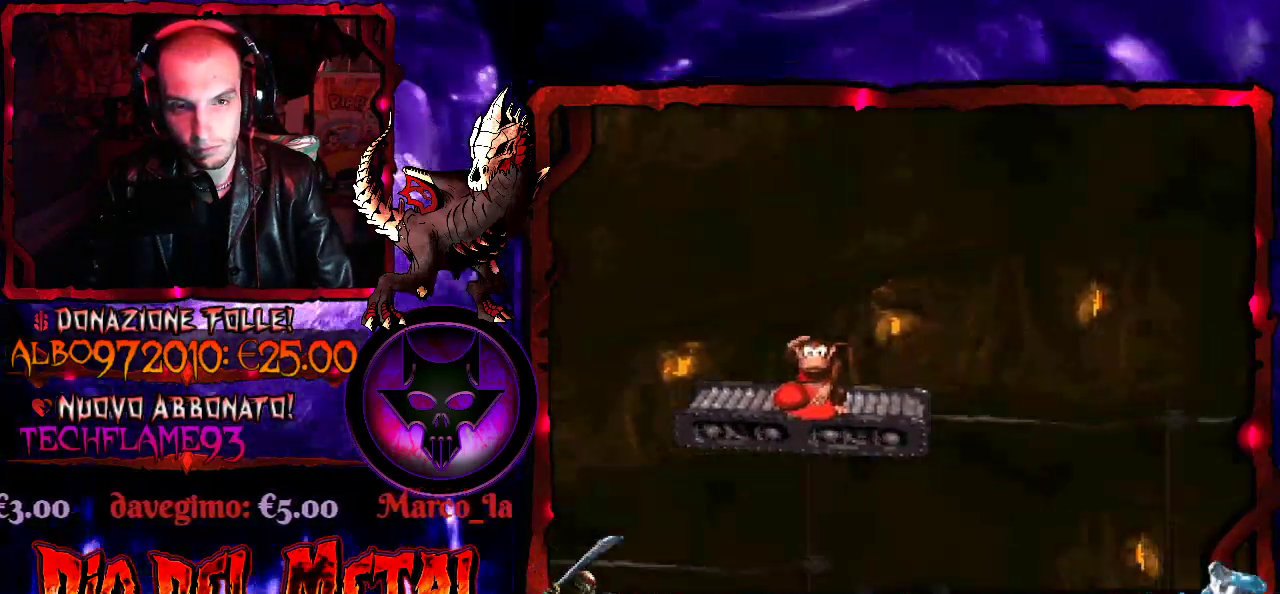
{"buttons": [], "events": []}
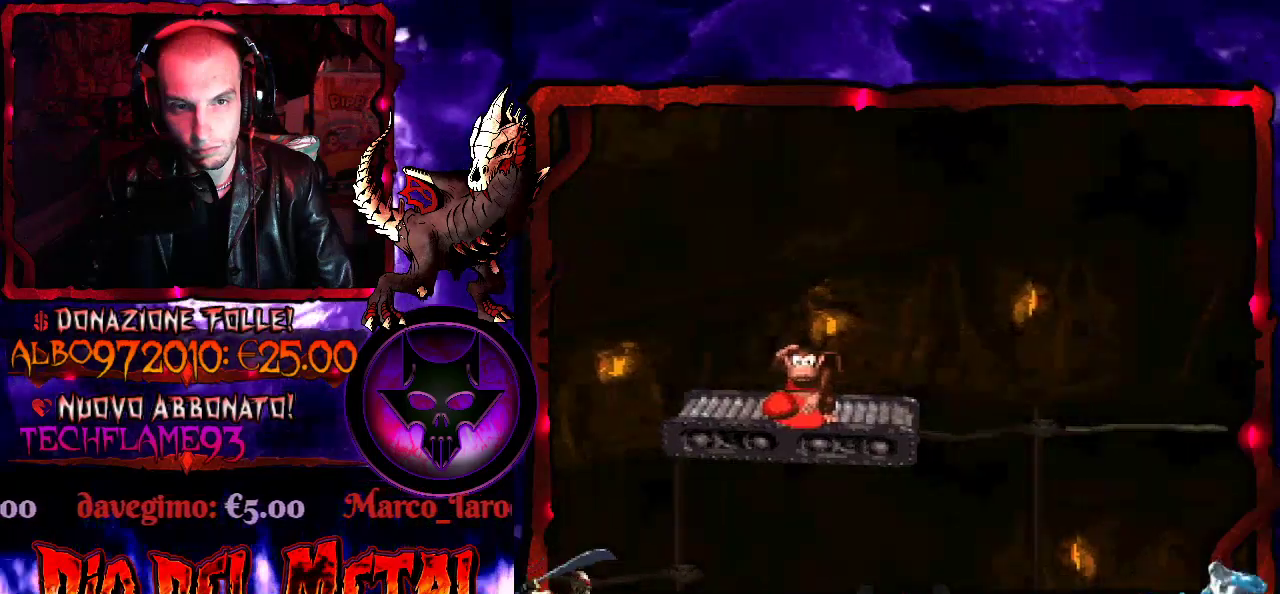
{"buttons": [], "events": []}
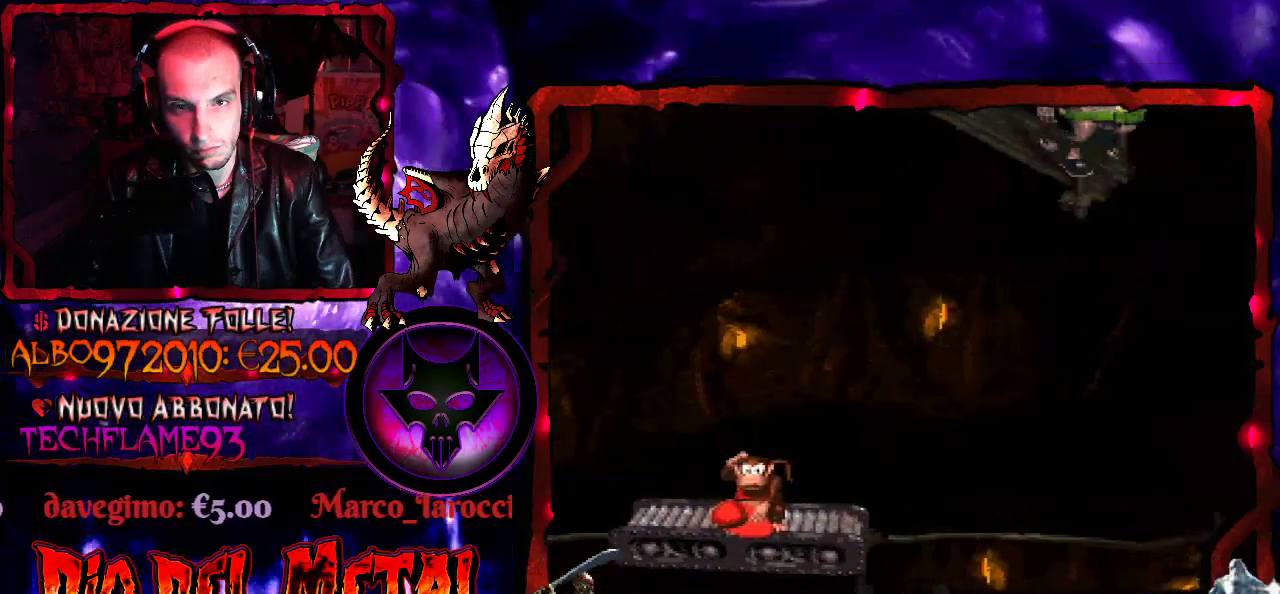
{"buttons": [], "events": []}
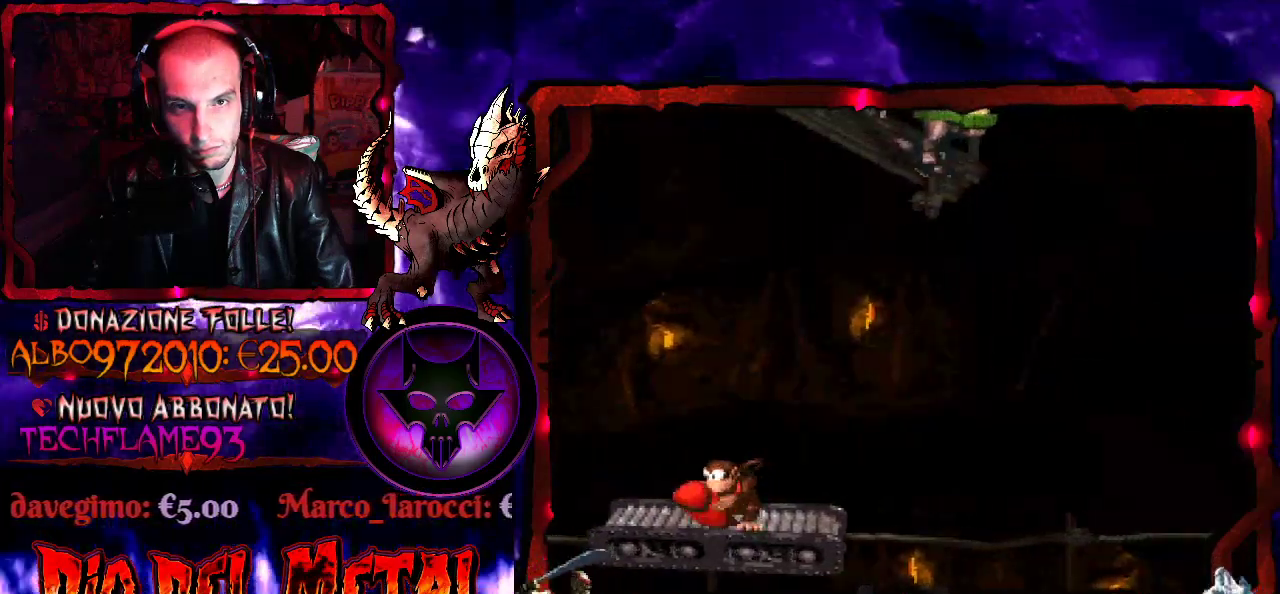
{"buttons": [], "events": []}
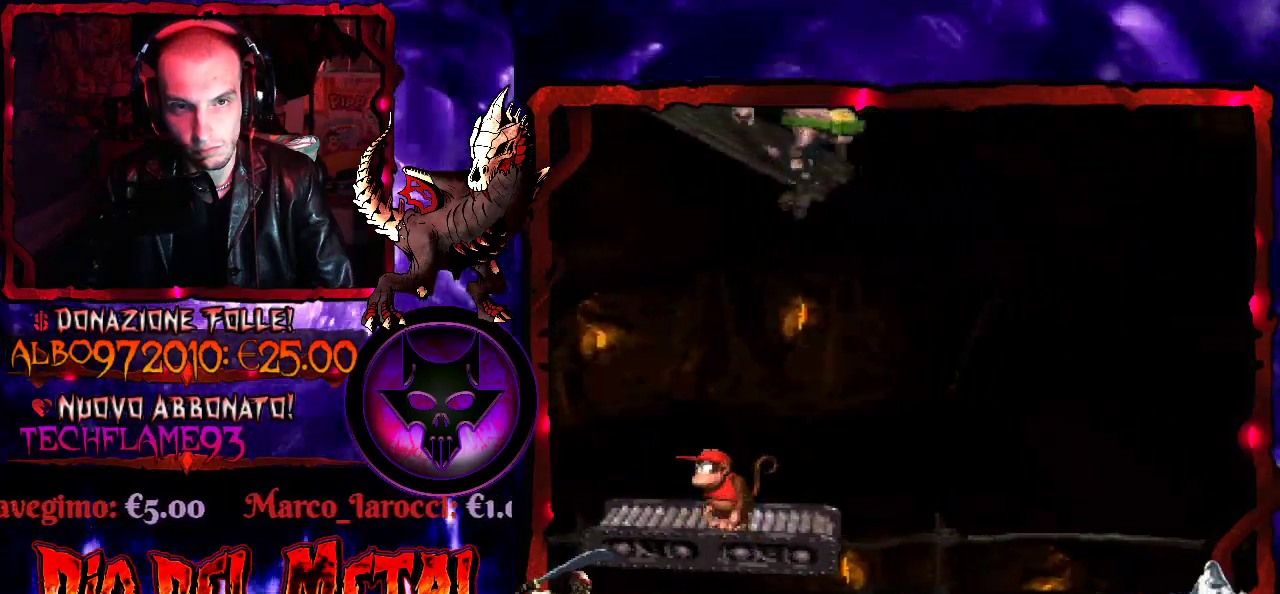
{"buttons": ["B", "Y"], "events": [[200, "DPAD_LEFT", "down"], [400, "Y", "down"], [500, "B", "down"], [500, "DPAD_LEFT", "up"]]}
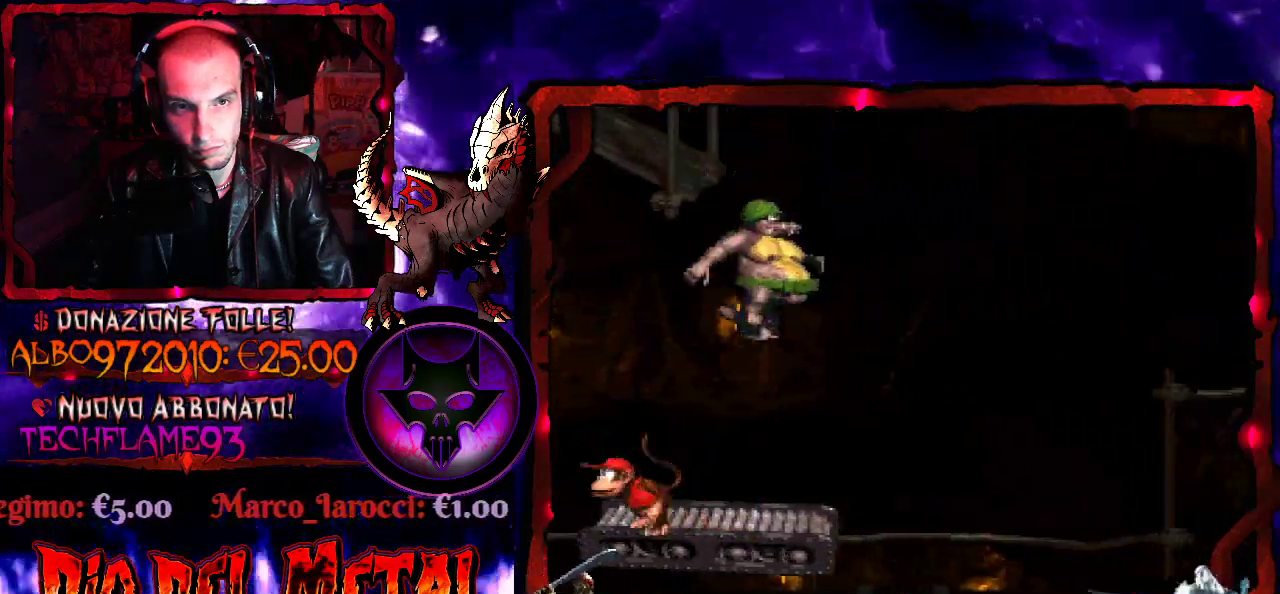
{"buttons": ["B", "Y", "DPAD_RIGHT"], "events": [[67, "DPAD_RIGHT", "down"], [233, "DPAD_RIGHT", "up"], [467, "DPAD_RIGHT", "down"]]}
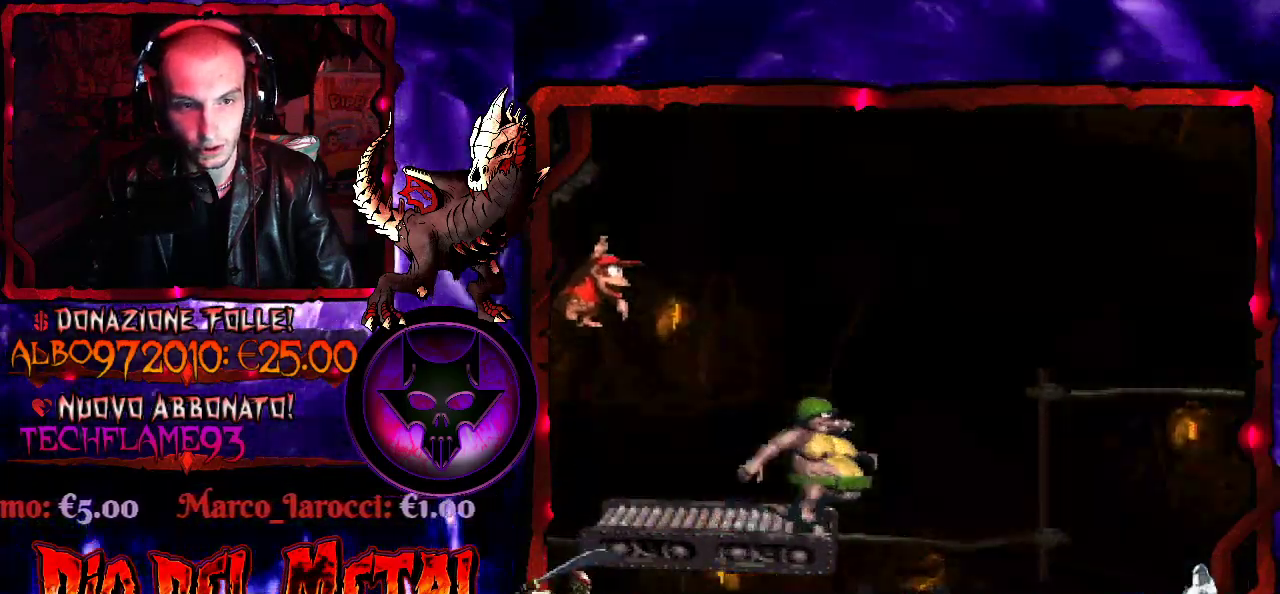
{"buttons": ["Y"], "events": [[300, "DPAD_RIGHT", "up"], [333, "B", "up"]]}
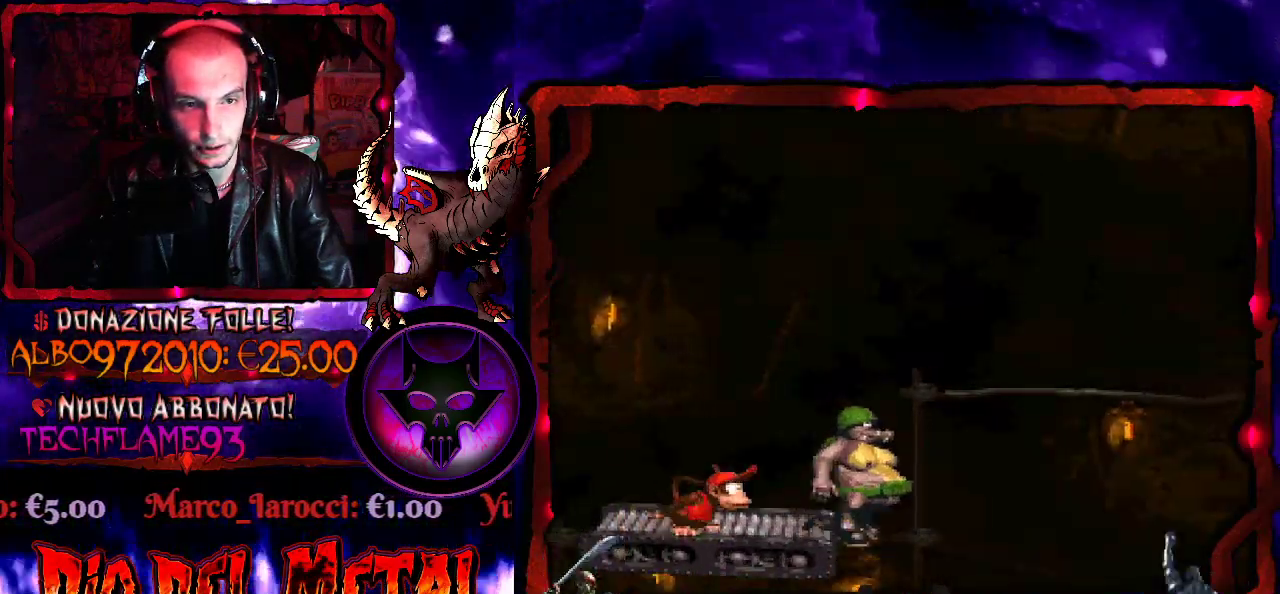
{"buttons": ["Y"], "events": []}
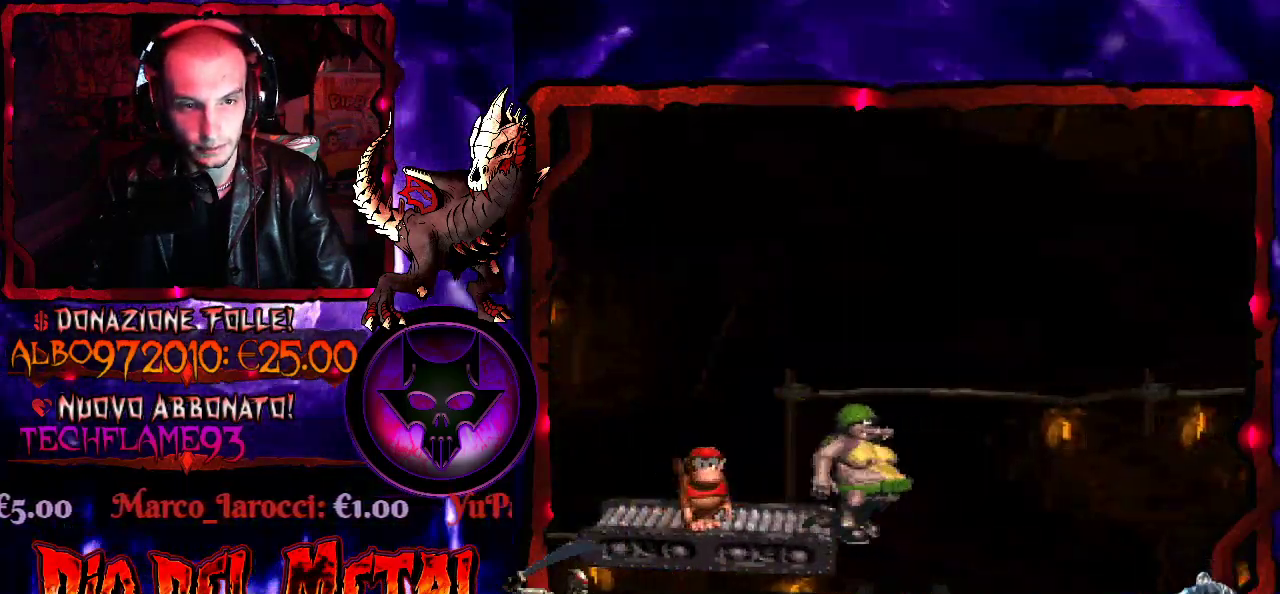
{"buttons": ["Y"], "events": []}
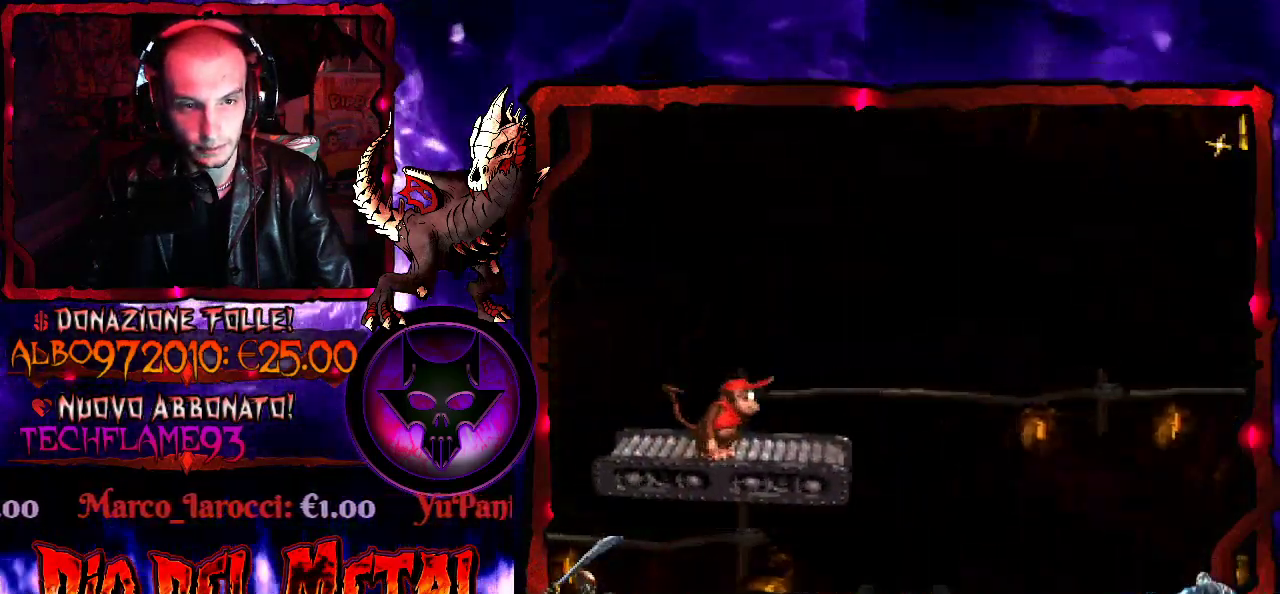
{"buttons": ["Y"], "events": []}
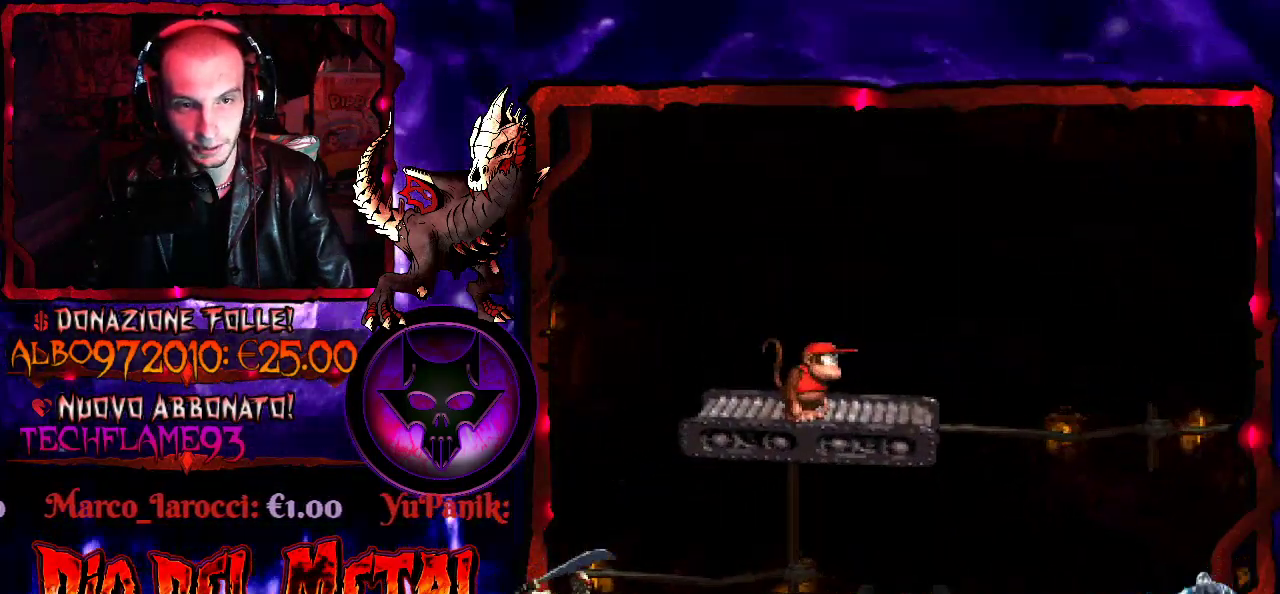
{"buttons": ["Y"], "events": []}
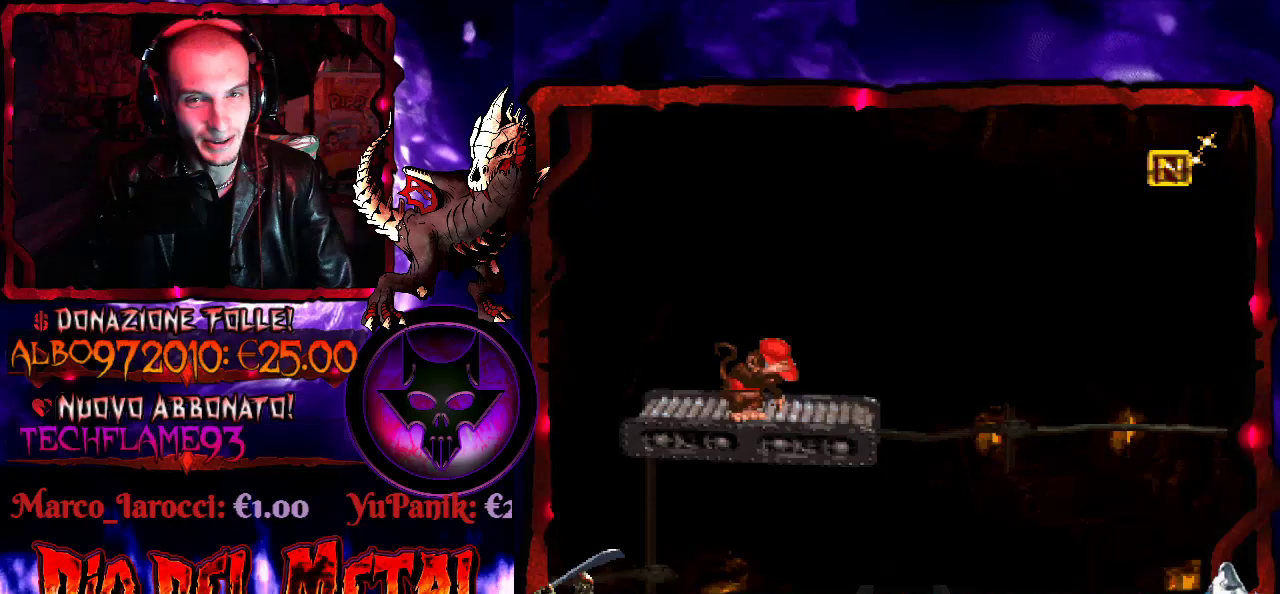
{"buttons": ["Y"], "events": []}
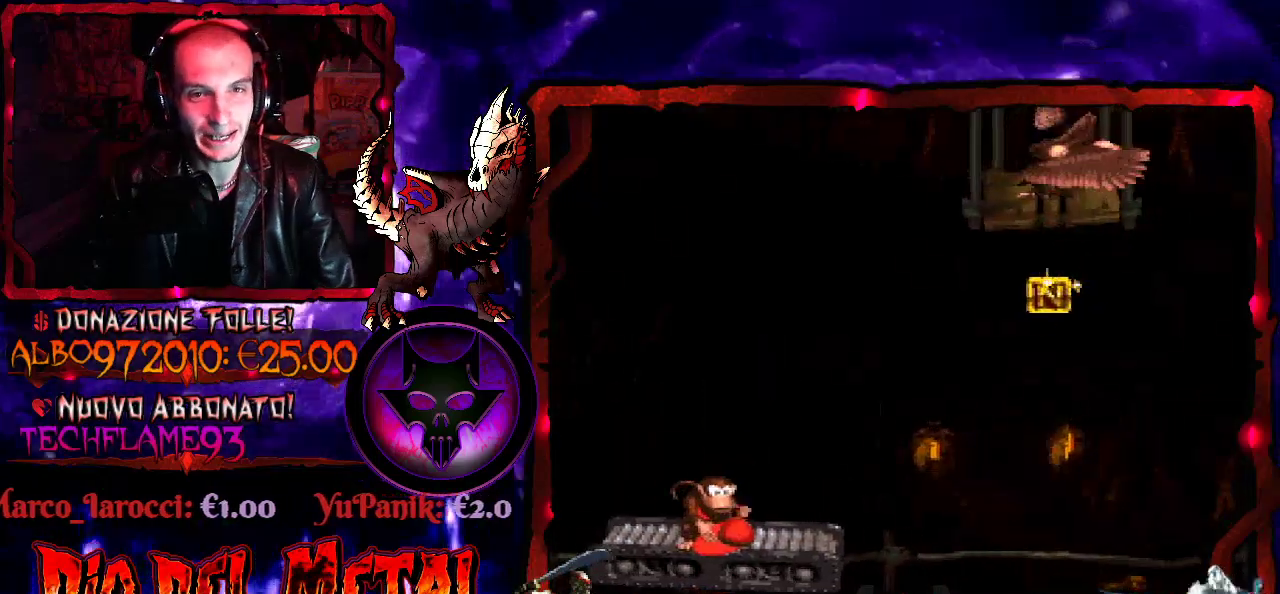
{"buttons": ["Y"], "events": []}
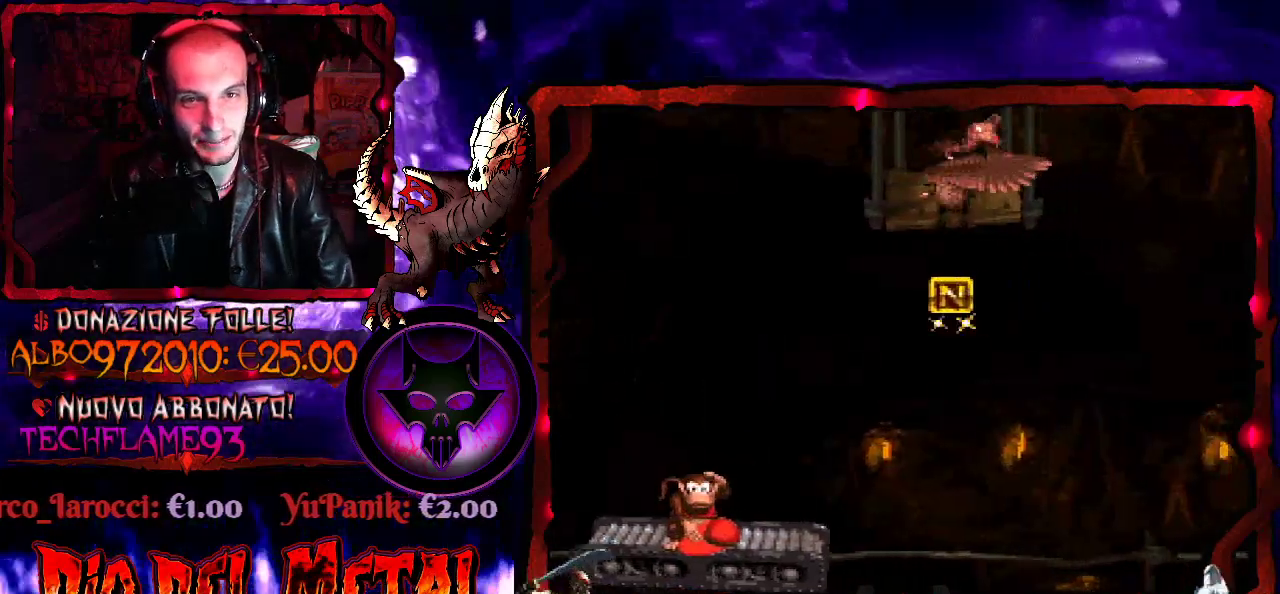
{"buttons": ["Y"], "events": []}
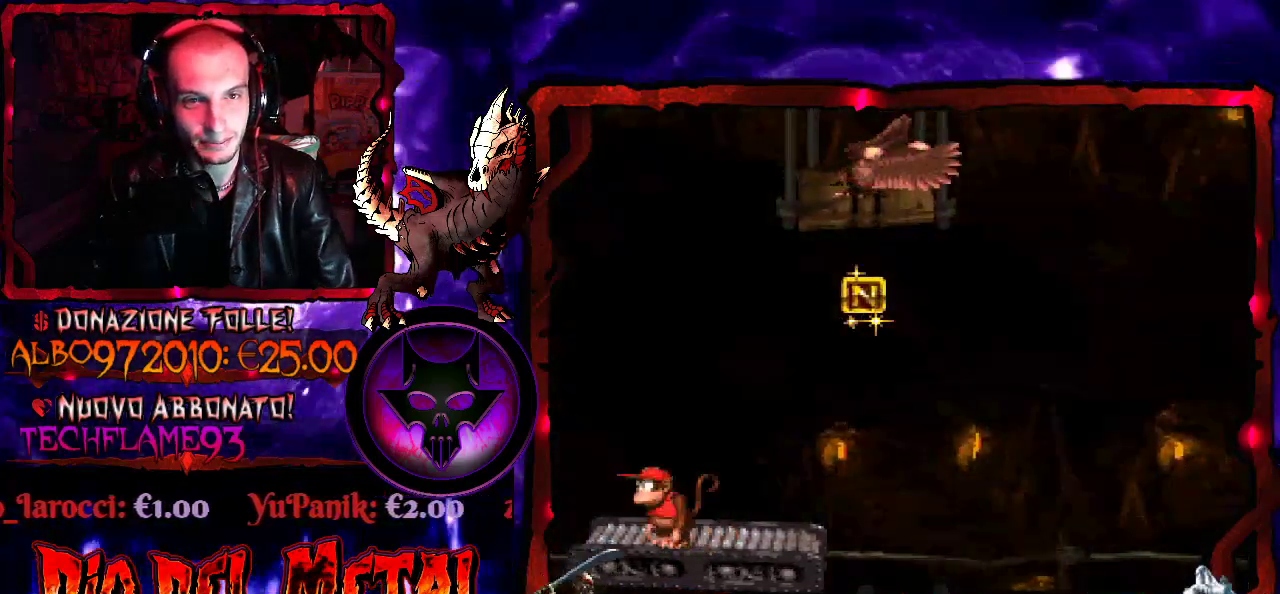
{"buttons": ["Y", "DPAD_LEFT"], "events": [[433, "DPAD_LEFT", "down"]]}
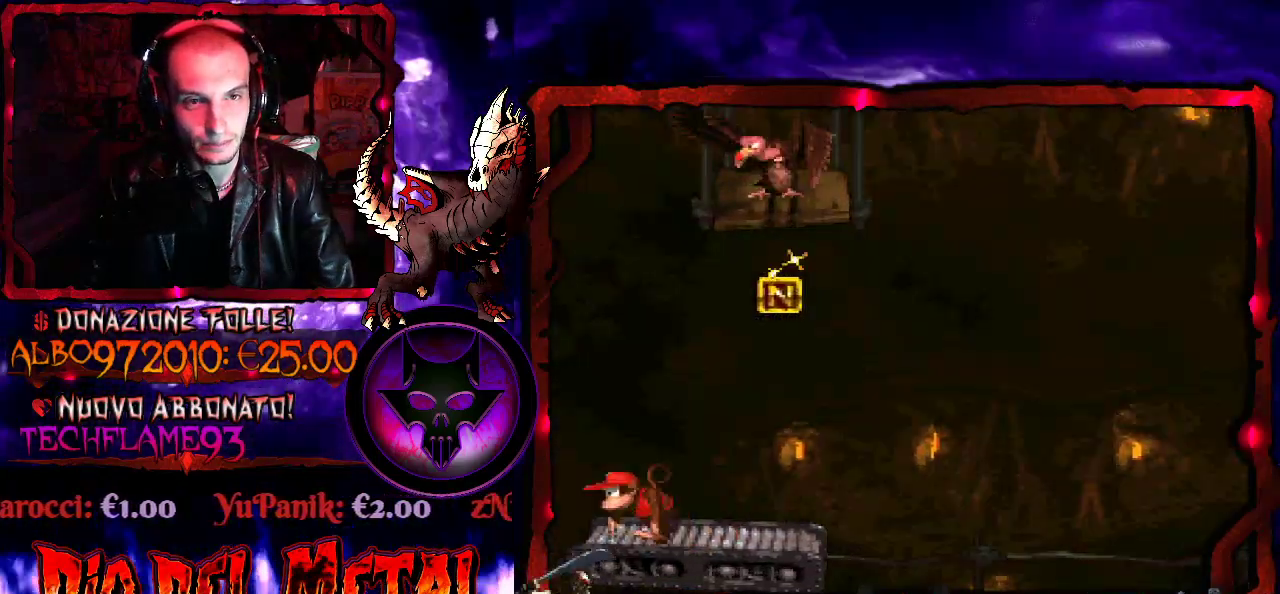
{"buttons": ["Y", "DPAD_RIGHT"], "events": [[33, "DPAD_LEFT", "up"], [100, "B", "down"], [200, "DPAD_RIGHT", "down"], [367, "B", "up"]]}
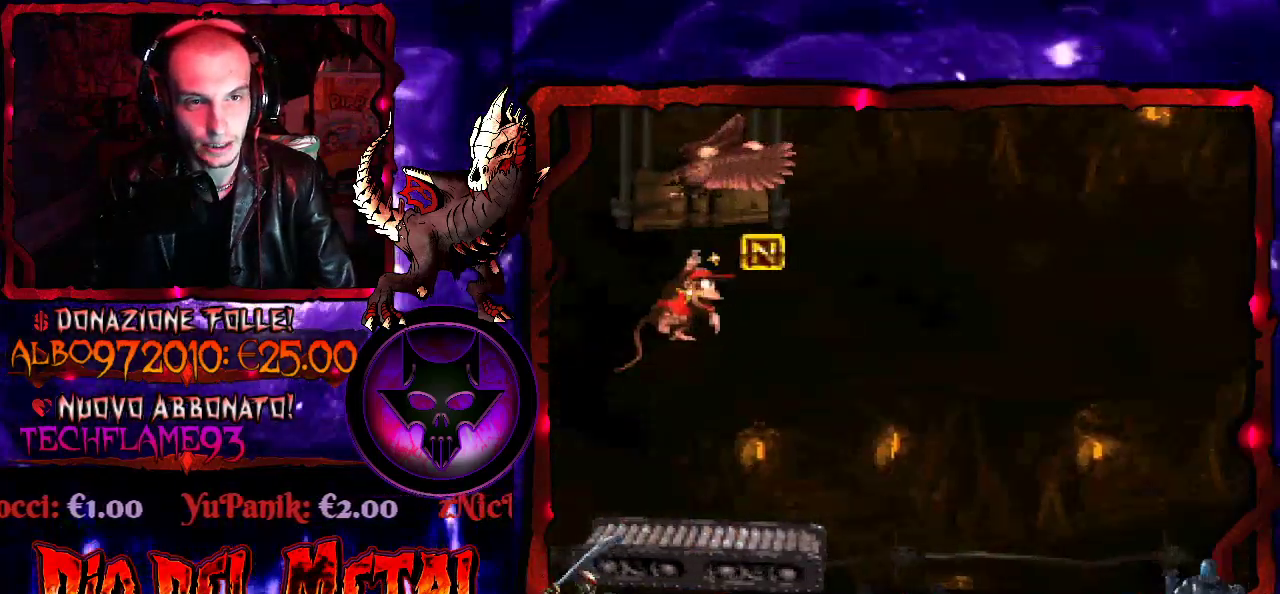
{"buttons": ["Y"], "events": [[167, "DPAD_RIGHT", "up"]]}
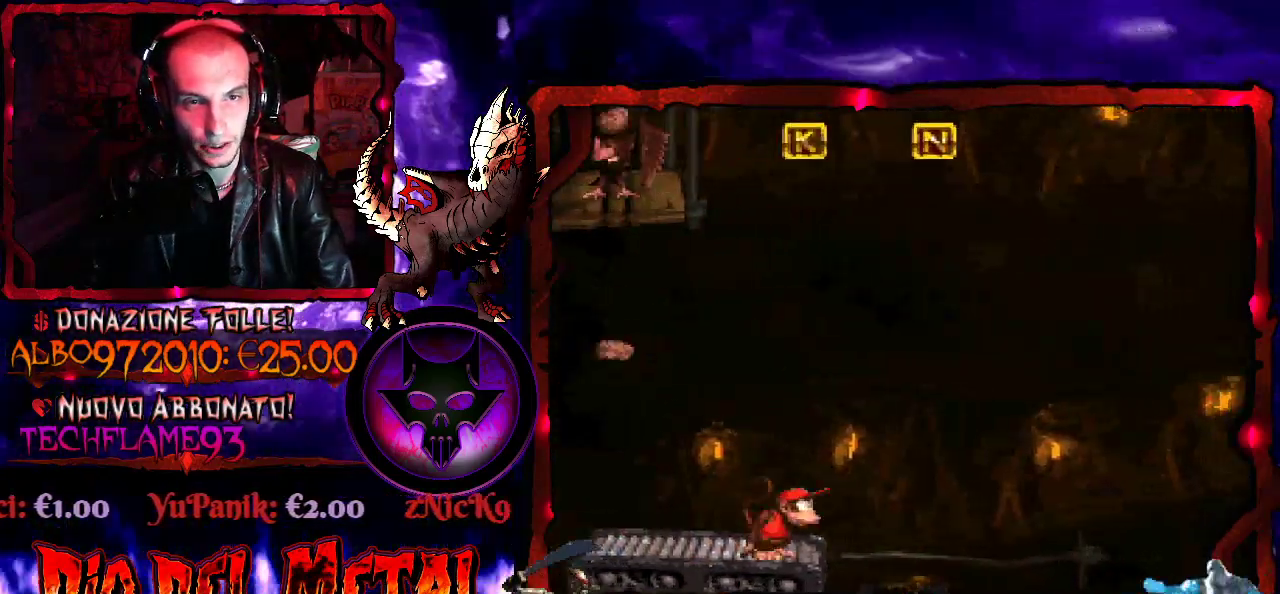
{"buttons": ["Y"], "events": [[367, "DPAD_LEFT", "down"], [467, "DPAD_LEFT", "up"]]}
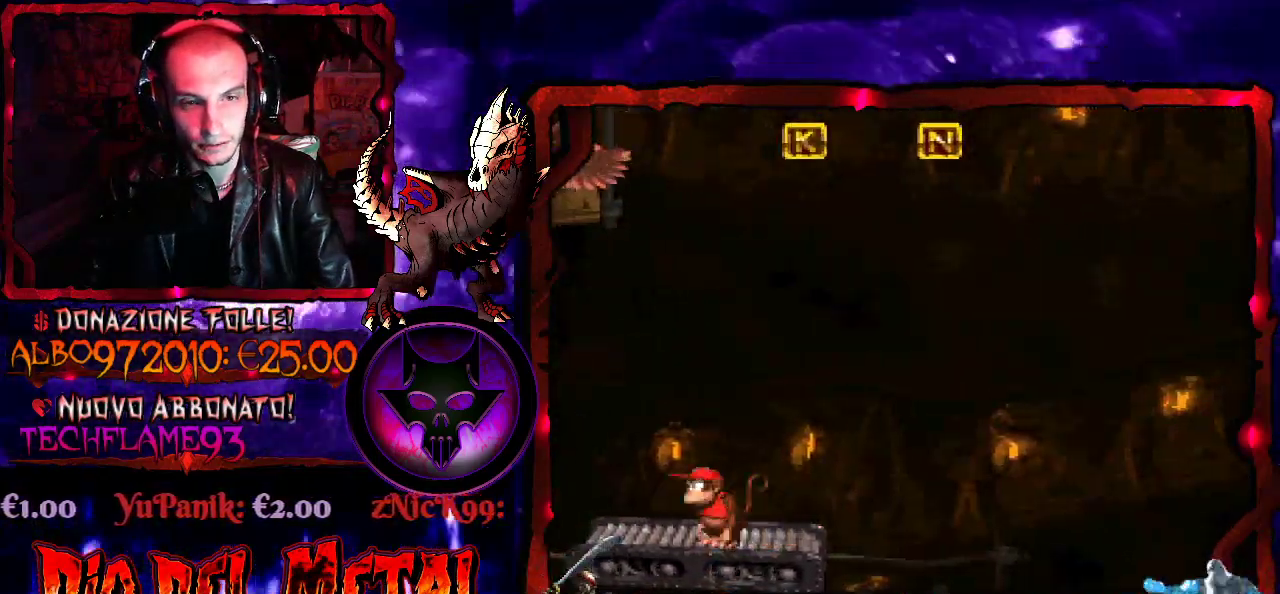
{"buttons": ["Y", "DPAD_RIGHT"], "events": [[300, "DPAD_LEFT", "down"], [400, "DPAD_LEFT", "up"], [467, "DPAD_RIGHT", "down"]]}